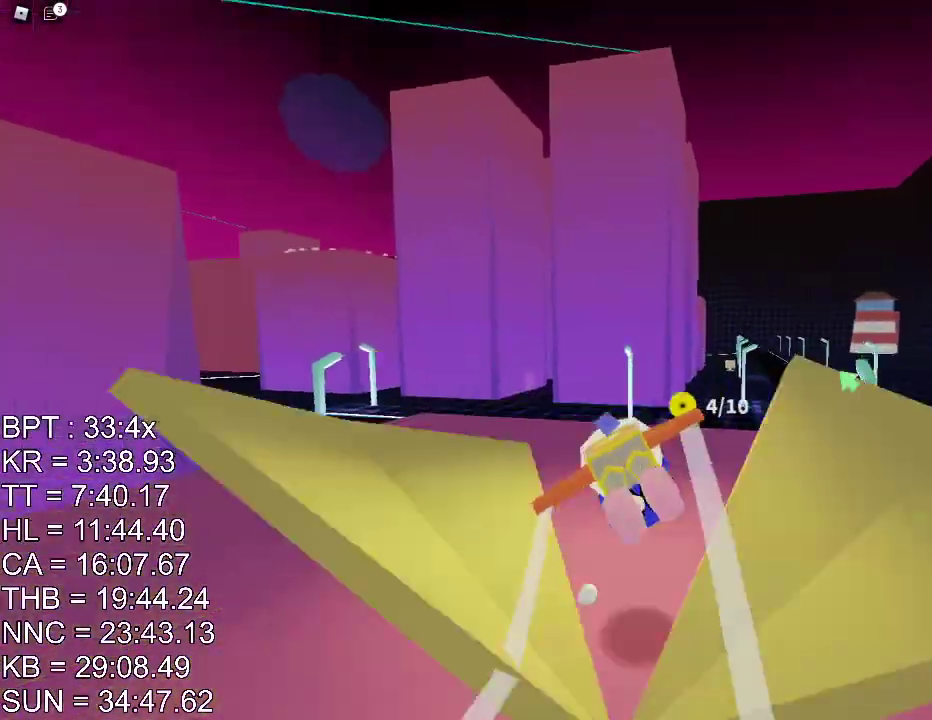
Gameplay with keyboard and mouse; each line is a JSON object with the keys and mouse buttons held at the frame after it. "events" lists presses ("down") and releases ("up") of "a", "ctrl", "d", "e", "q", "s", "shift", "space", "w", "mouse_left", "mouse_wheel", "mouse_right", "mouse_mb4" and "mouse_mb5" between this image and that frame as [ms after this image, input, new state], when the widget could be followed in between. "mouse_left", "mouse_wheel", "mouse_right", "mouse_mb4", "mouse_mb5" = the "left", "wheel", "right", "mb4", "mb5" buttons of the "mouse" list. No other keys are recorded. "wheel" means that the mouse wheel is clicked or scrolled. Mouse movement is not recorded.
{"keys": ["a"], "mouse": ["right"], "events": [[67, "q", "up"], [117, "mouse_right", "down"], [250, "a", "up"], [384, "a", "down"]]}
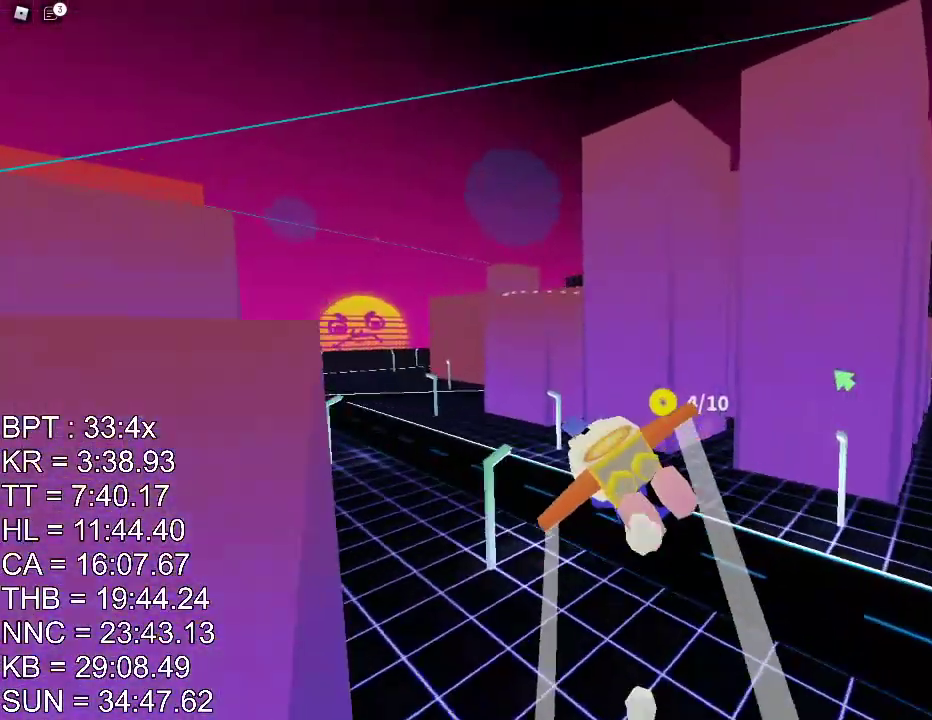
{"keys": ["a", "w"], "mouse": ["right"], "events": [[33, "a", "up"], [250, "a", "down"], [383, "a", "up"], [450, "a", "down"], [500, "w", "down"]]}
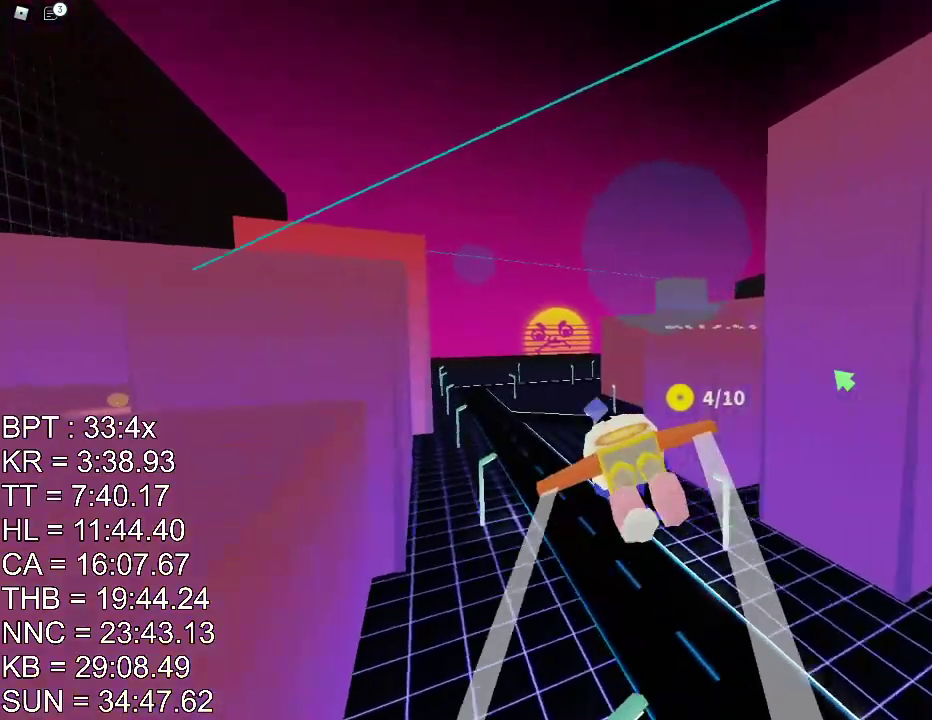
{"keys": [], "mouse": [], "events": [[434, "mouse_right", "up"], [467, "a", "up"], [484, "w", "up"]]}
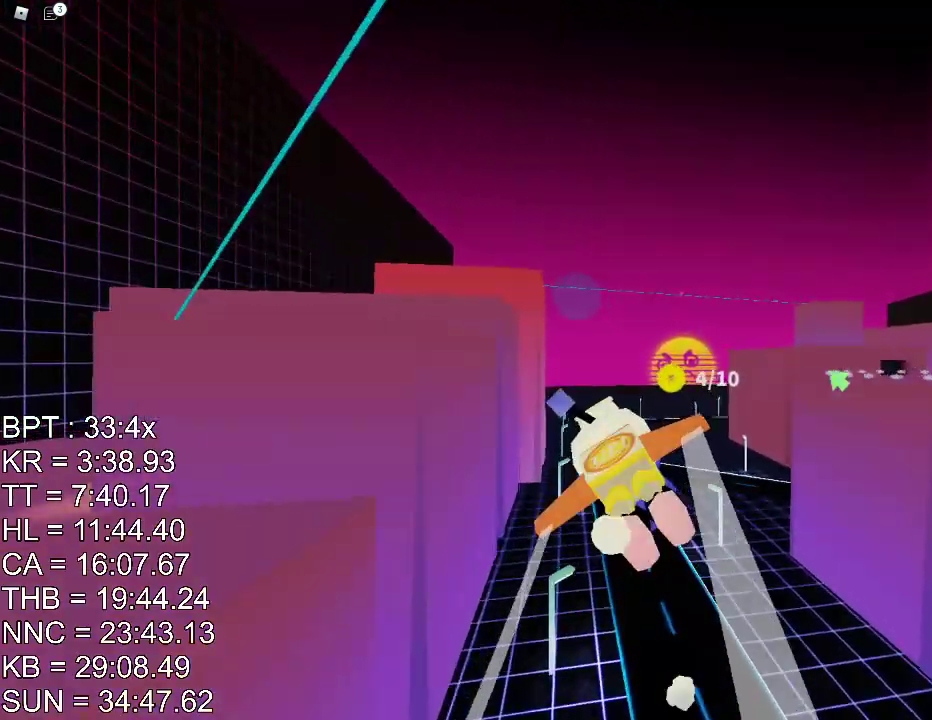
{"keys": [], "mouse": [], "events": [[100, "a", "down"], [183, "a", "up"]]}
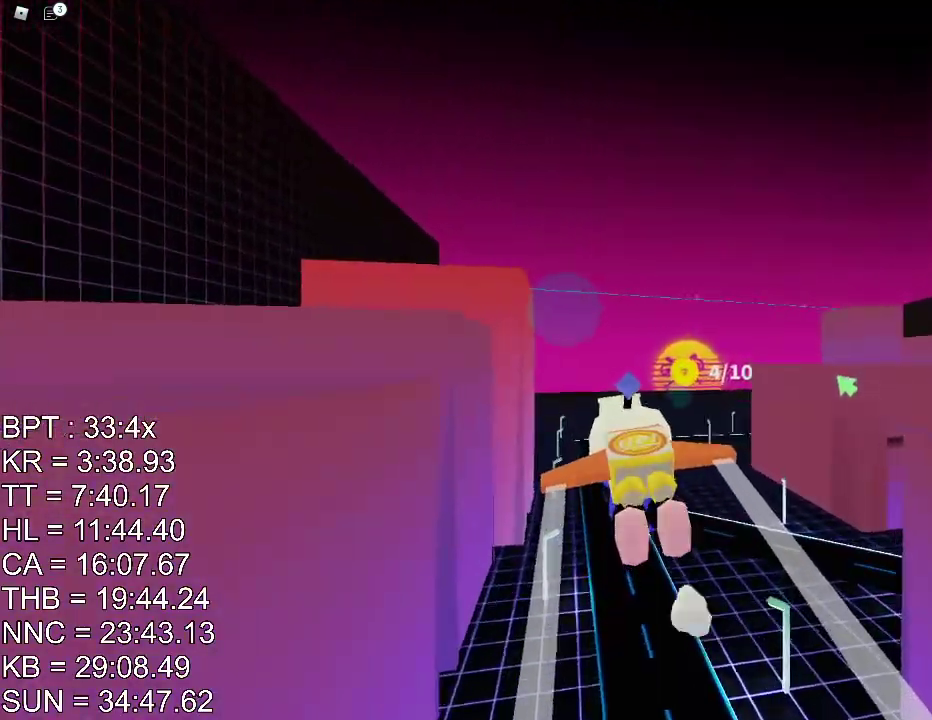
{"keys": ["d", "s"], "mouse": ["right"], "events": [[267, "s", "down"], [284, "mouse_right", "down"], [300, "d", "down"]]}
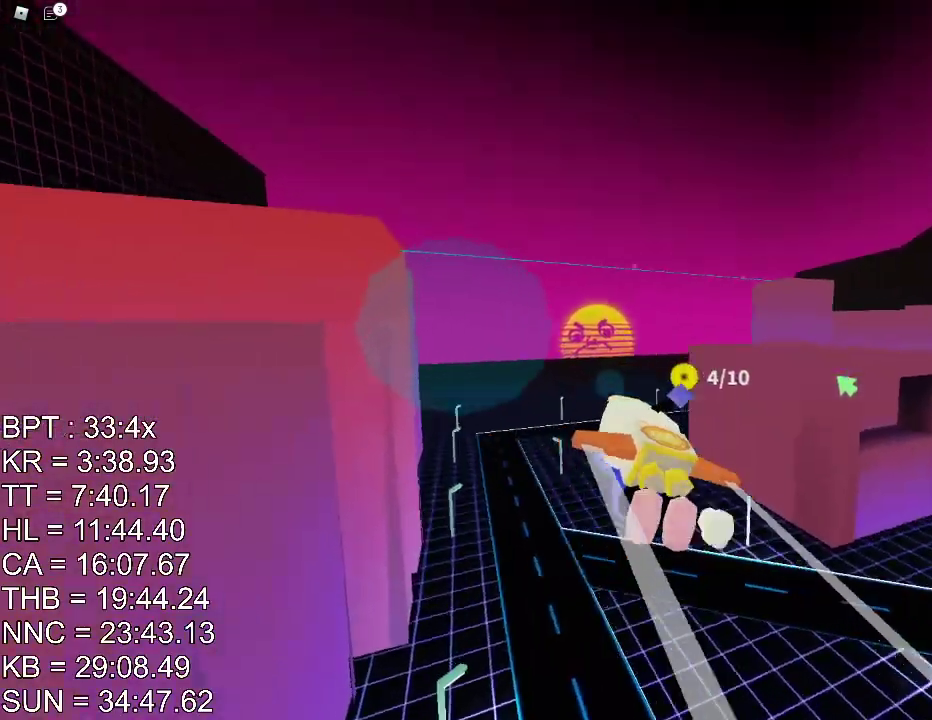
{"keys": [], "mouse": ["right"], "events": [[350, "d", "up"], [367, "s", "up"]]}
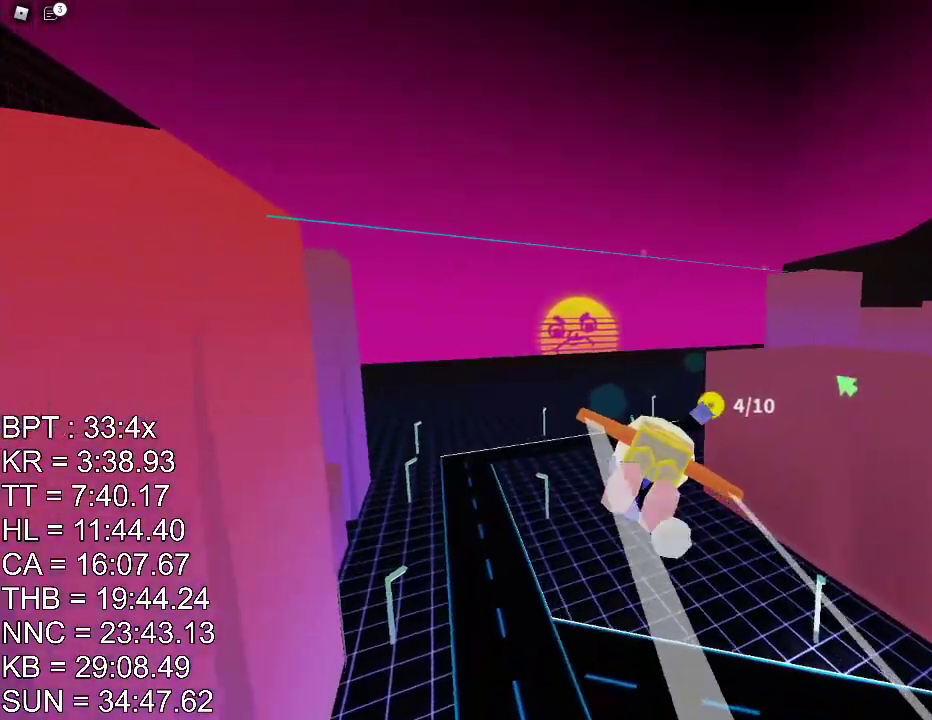
{"keys": [], "mouse": [], "events": [[334, "mouse_right", "up"]]}
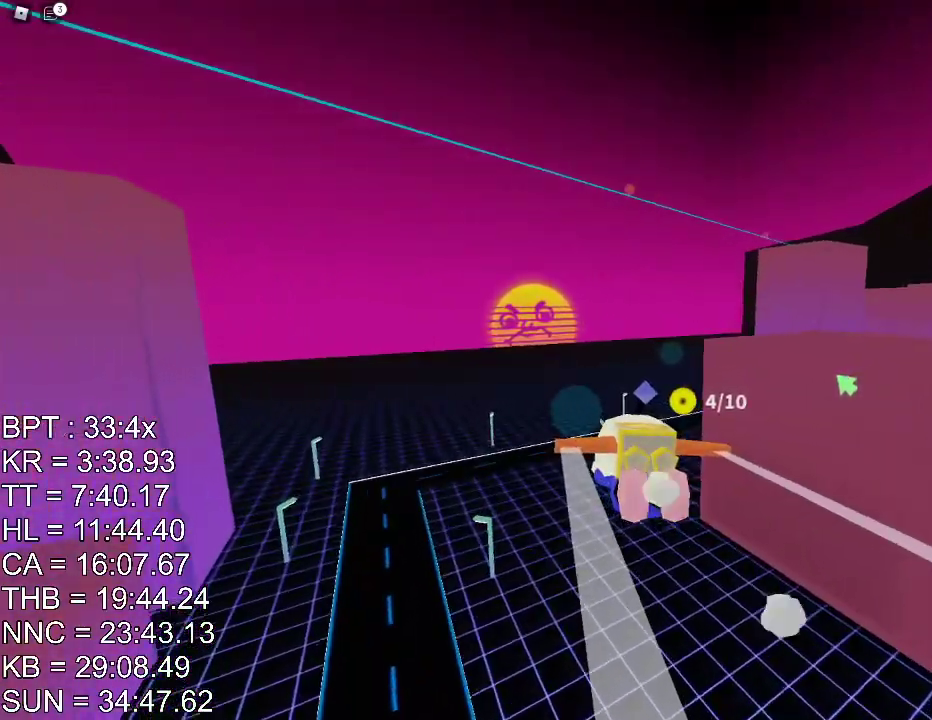
{"keys": [], "mouse": ["right"], "events": [[133, "s", "down"], [233, "s", "up"], [350, "d", "down"], [433, "d", "up"], [450, "mouse_right", "down"]]}
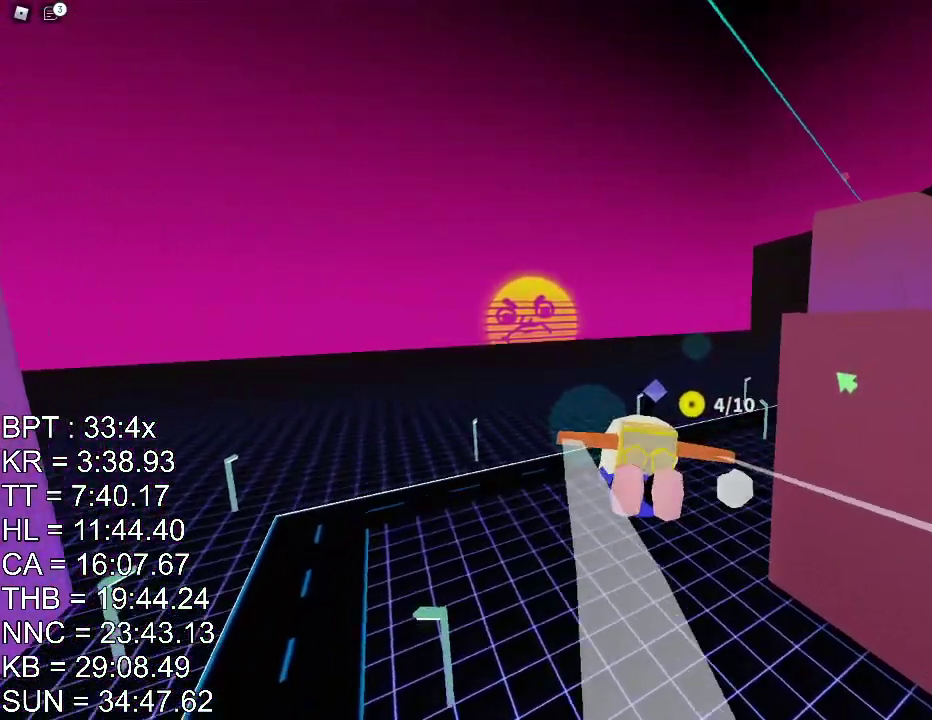
{"keys": [], "mouse": ["right"], "events": [[134, "d", "down"], [150, "w", "down"], [284, "w", "up"], [400, "d", "up"], [417, "d", "down"], [501, "d", "up"]]}
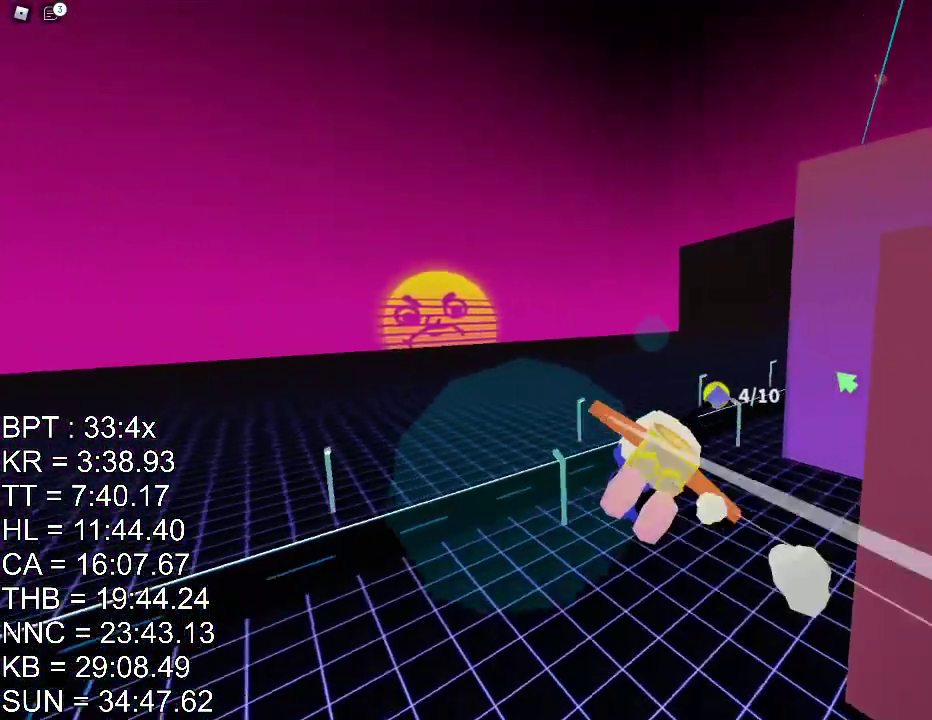
{"keys": [], "mouse": ["right"], "events": [[216, "d", "down"], [233, "w", "down"], [350, "w", "up"], [383, "d", "up"]]}
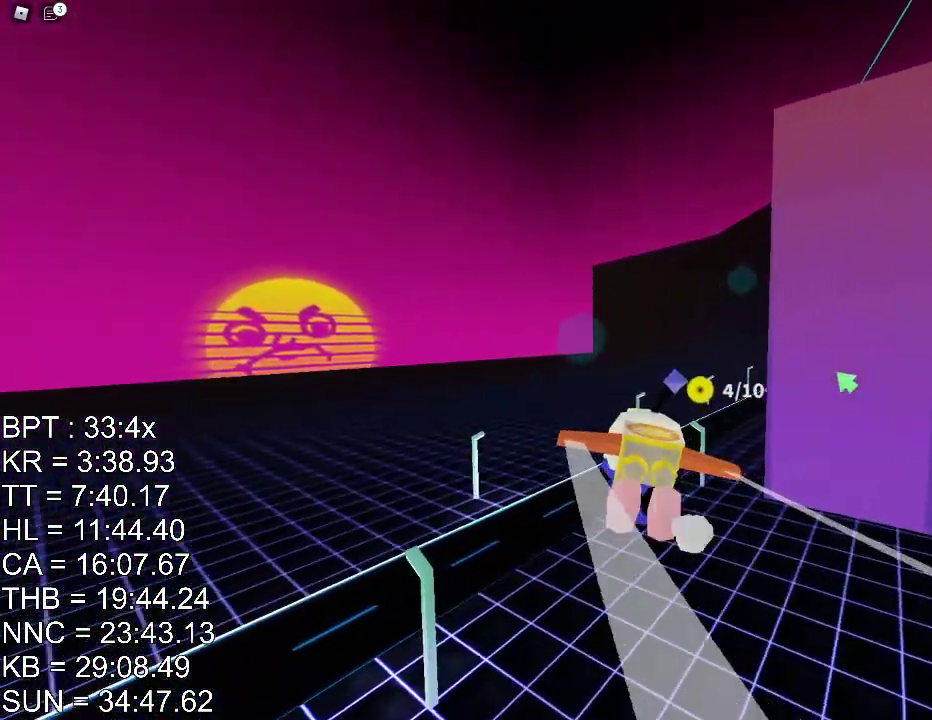
{"keys": ["d", "w"], "mouse": ["right"], "events": [[467, "w", "down"], [484, "d", "down"]]}
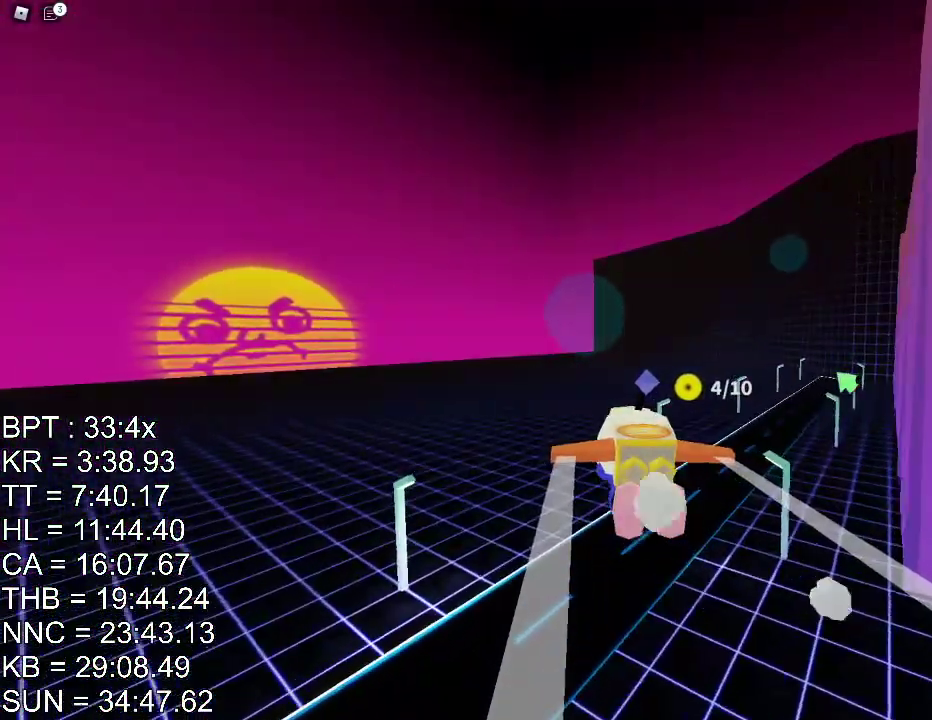
{"keys": ["d"], "mouse": ["right"], "events": [[66, "d", "up"], [200, "w", "up"], [250, "d", "down"]]}
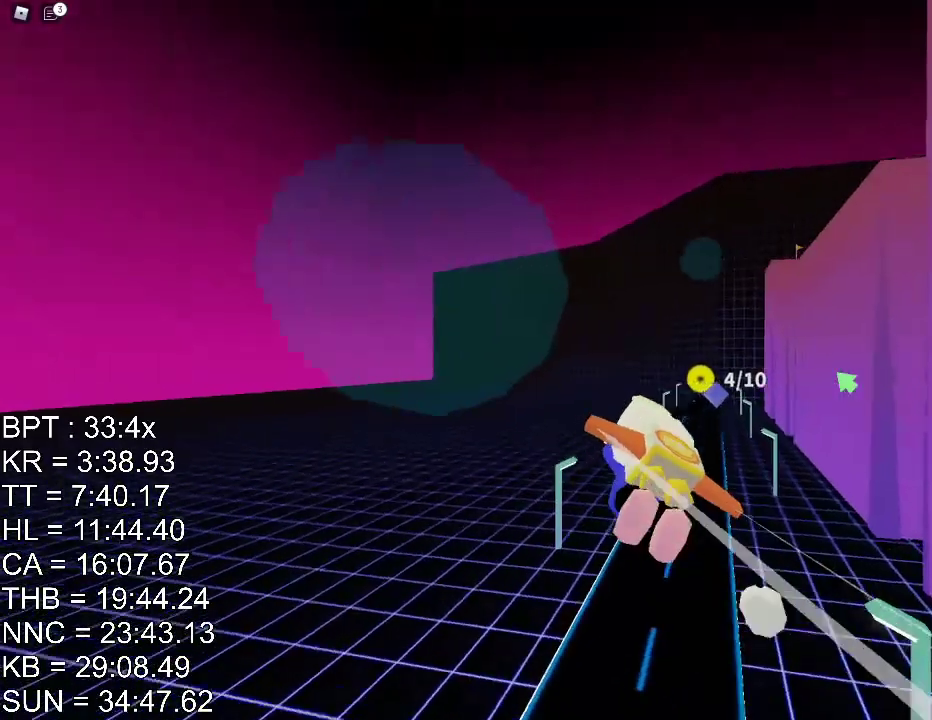
{"keys": ["d", "w"], "mouse": ["right"], "events": [[484, "w", "down"]]}
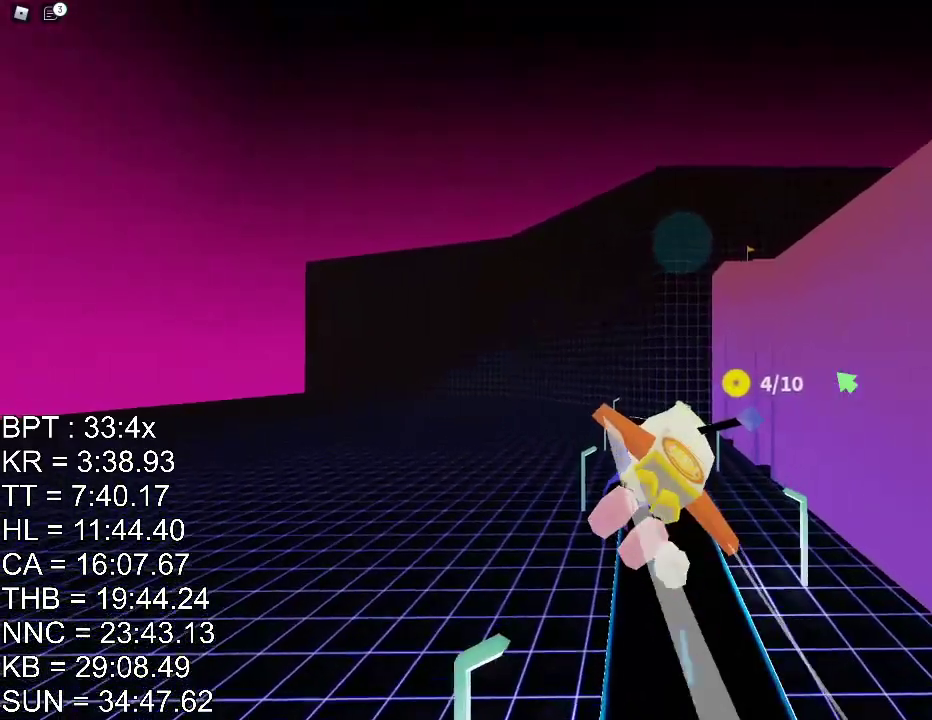
{"keys": ["w"], "mouse": ["right"], "events": [[500, "d", "up"]]}
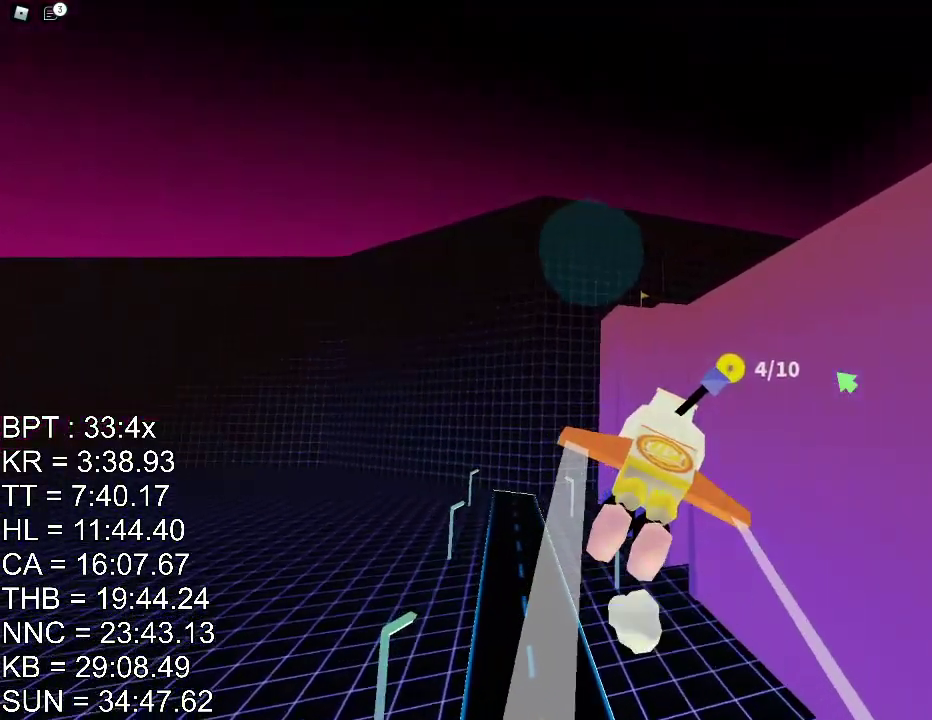
{"keys": [], "mouse": [], "events": [[250, "d", "down"], [350, "d", "up"], [350, "w", "up"], [434, "mouse_right", "up"]]}
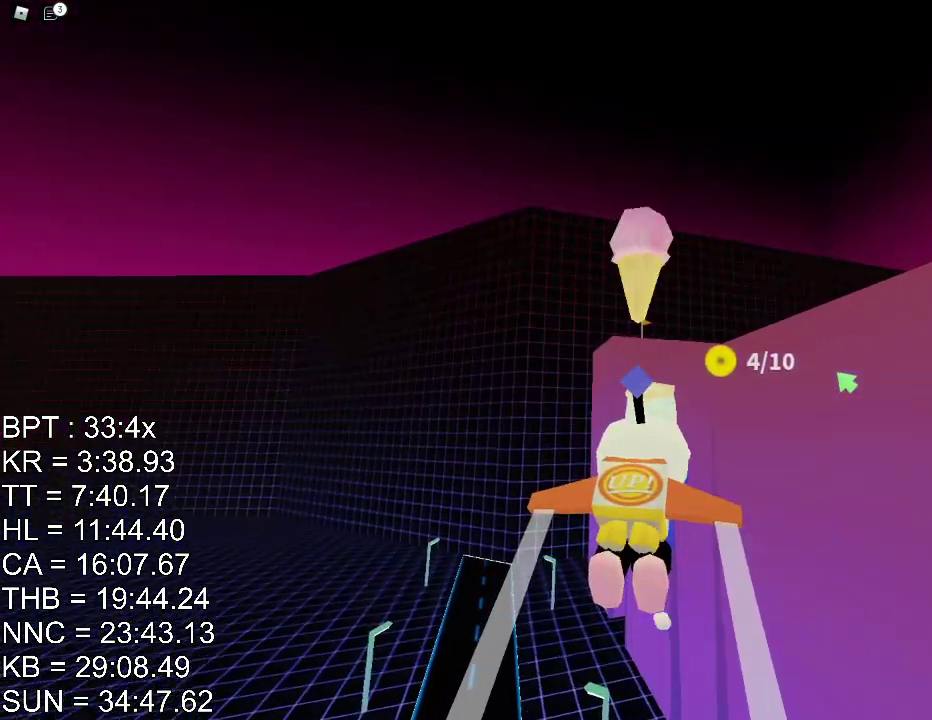
{"keys": [], "mouse": [], "events": []}
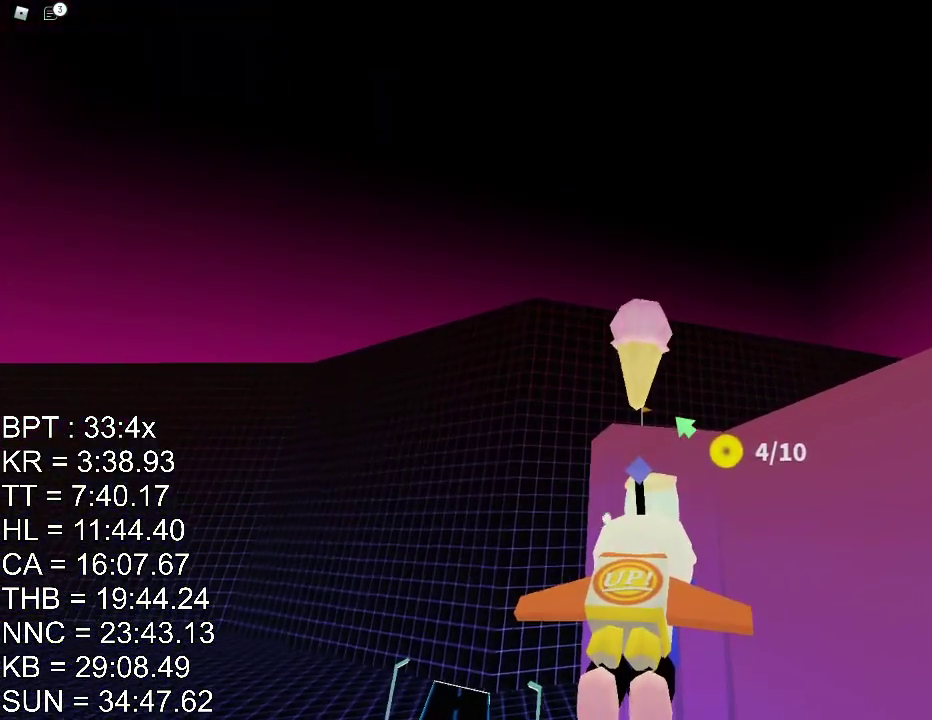
{"keys": [], "mouse": [], "events": []}
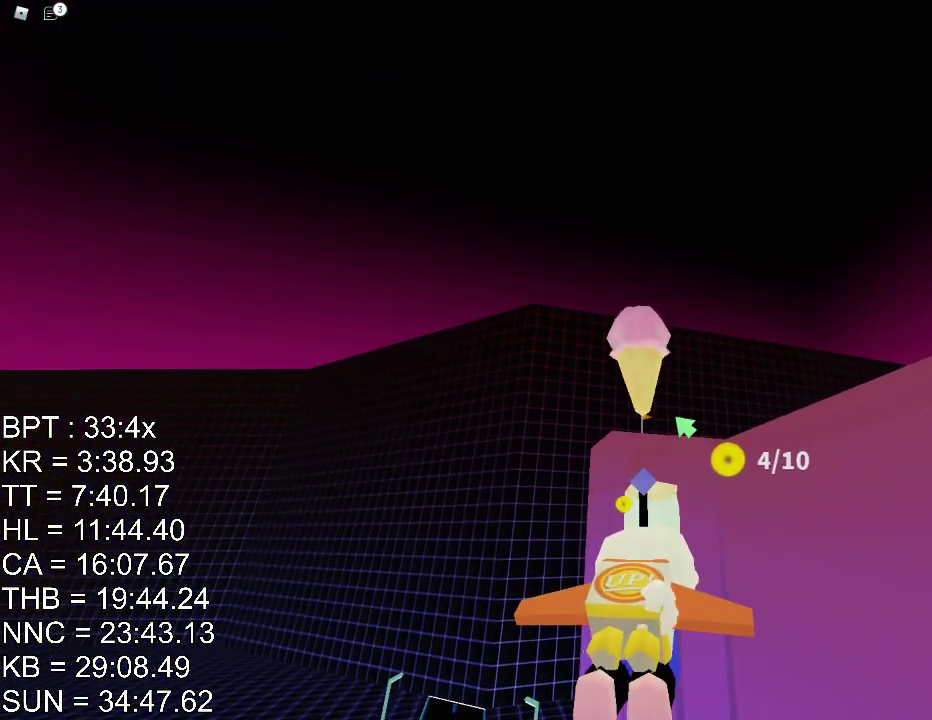
{"keys": [], "mouse": [], "events": []}
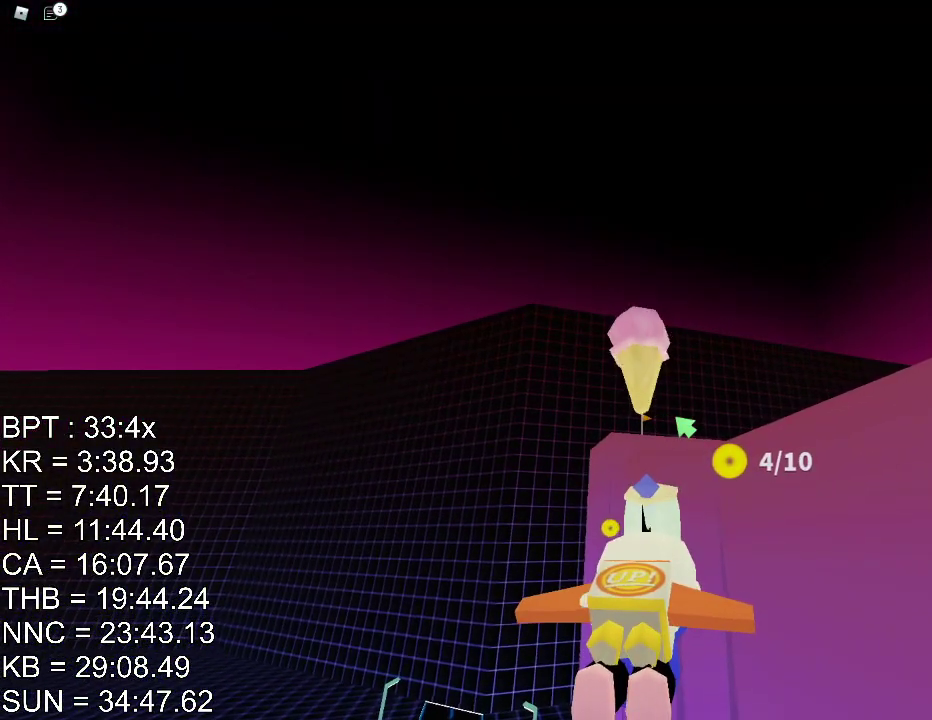
{"keys": [], "mouse": [], "events": []}
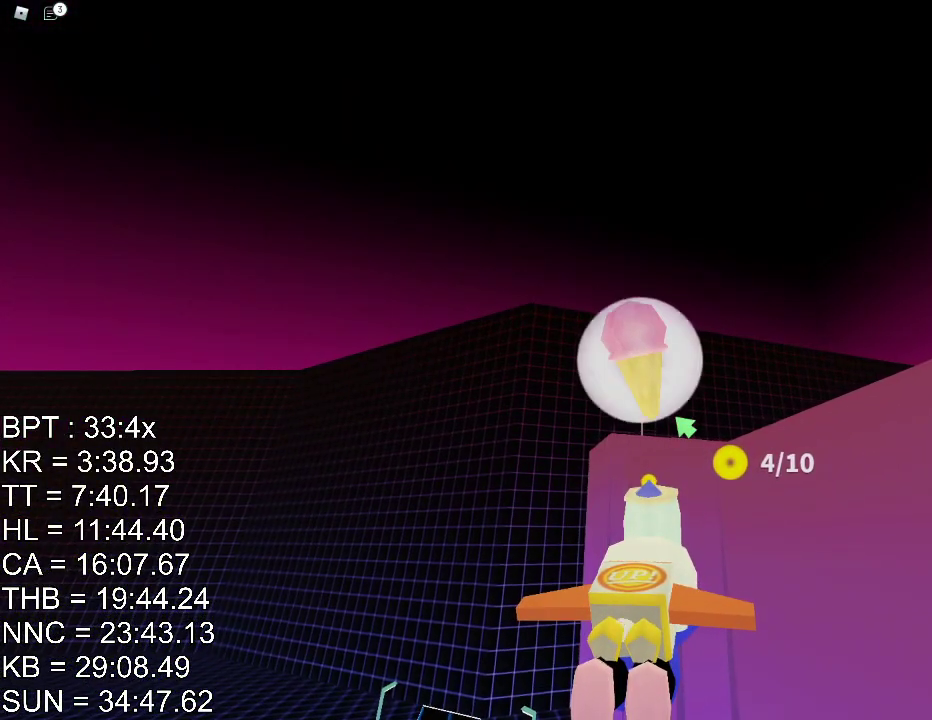
{"keys": [], "mouse": [], "events": []}
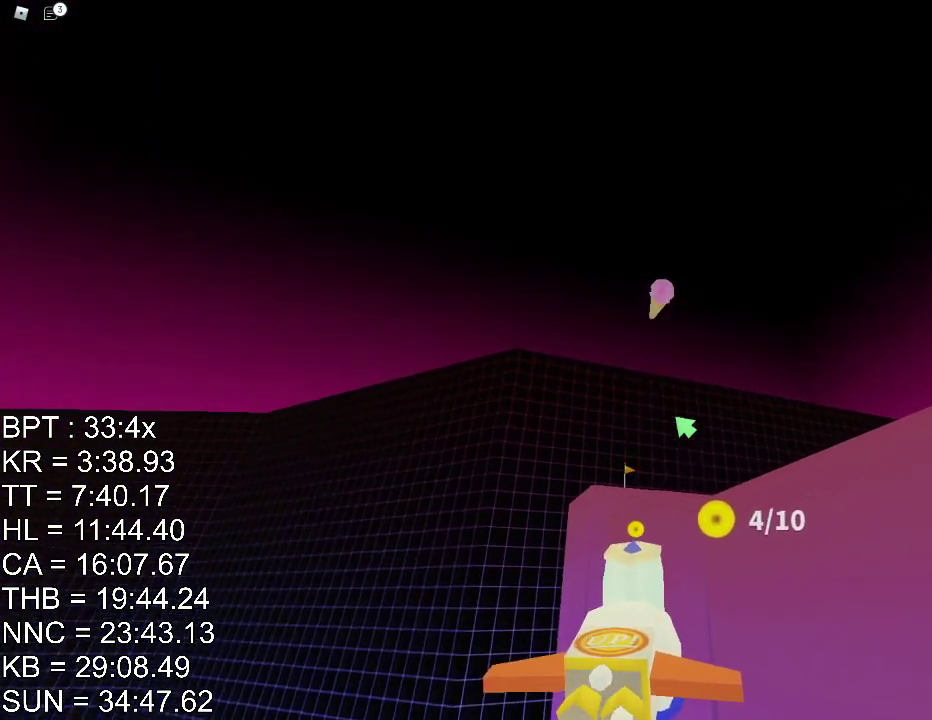
{"keys": [], "mouse": [], "events": []}
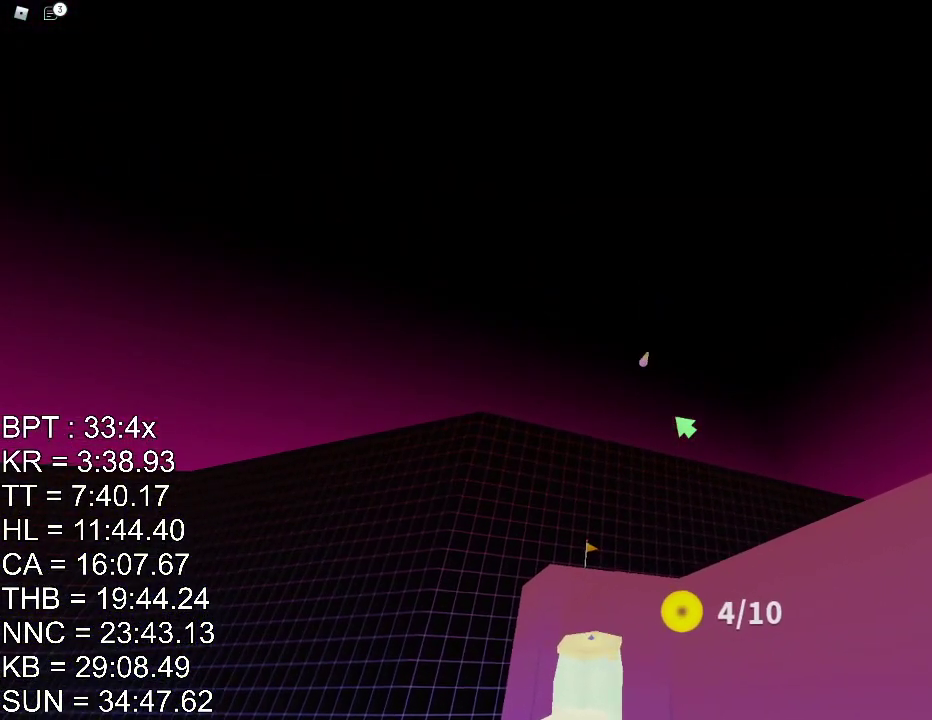
{"keys": [], "mouse": [], "events": []}
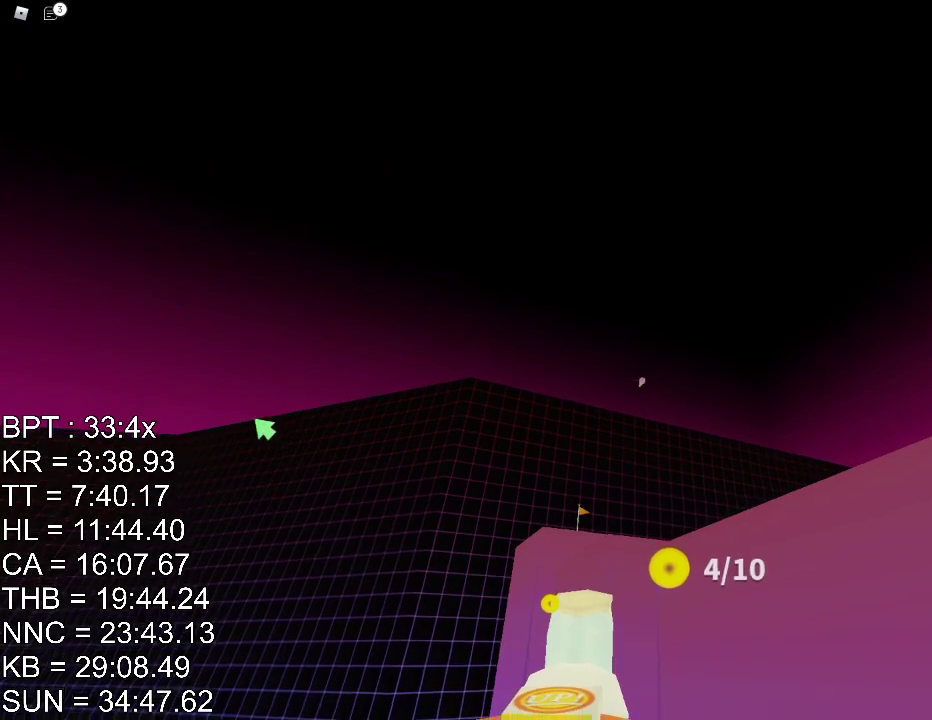
{"keys": [], "mouse": [], "events": []}
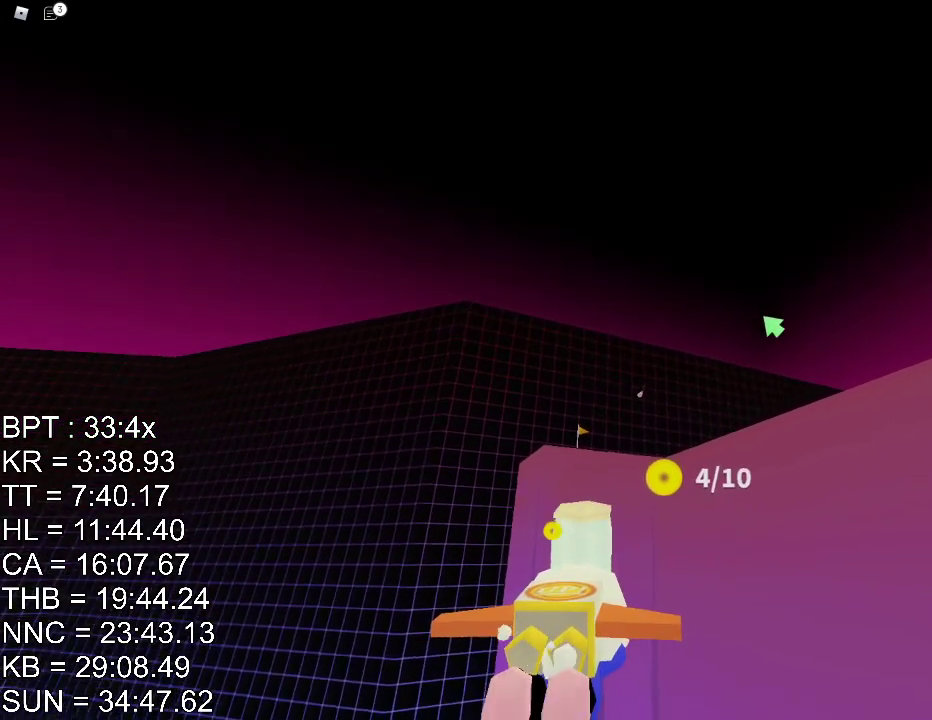
{"keys": [], "mouse": [], "events": []}
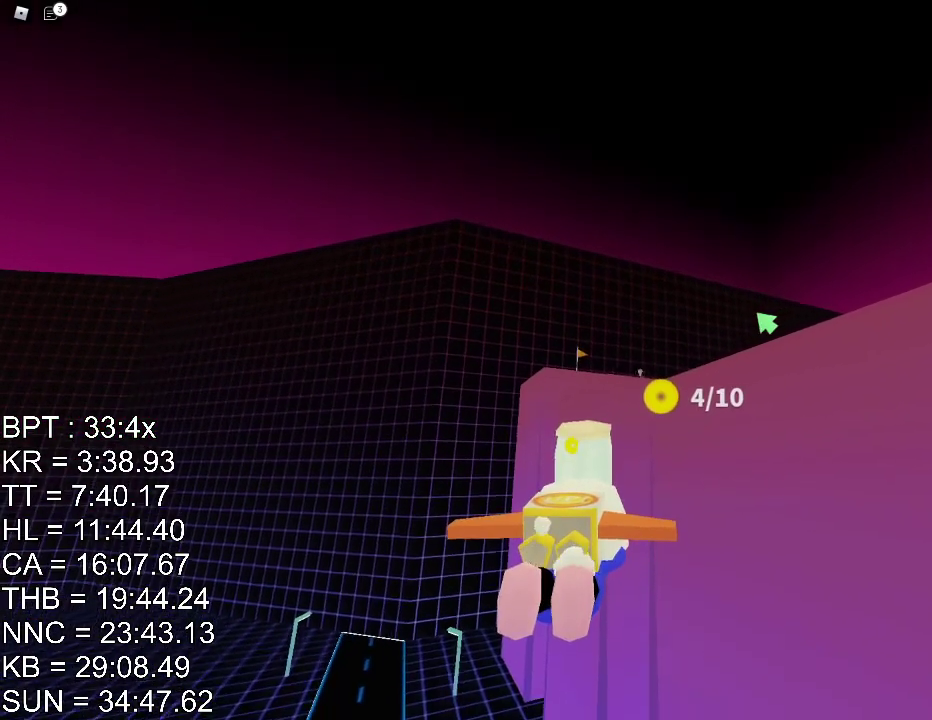
{"keys": [], "mouse": [], "events": []}
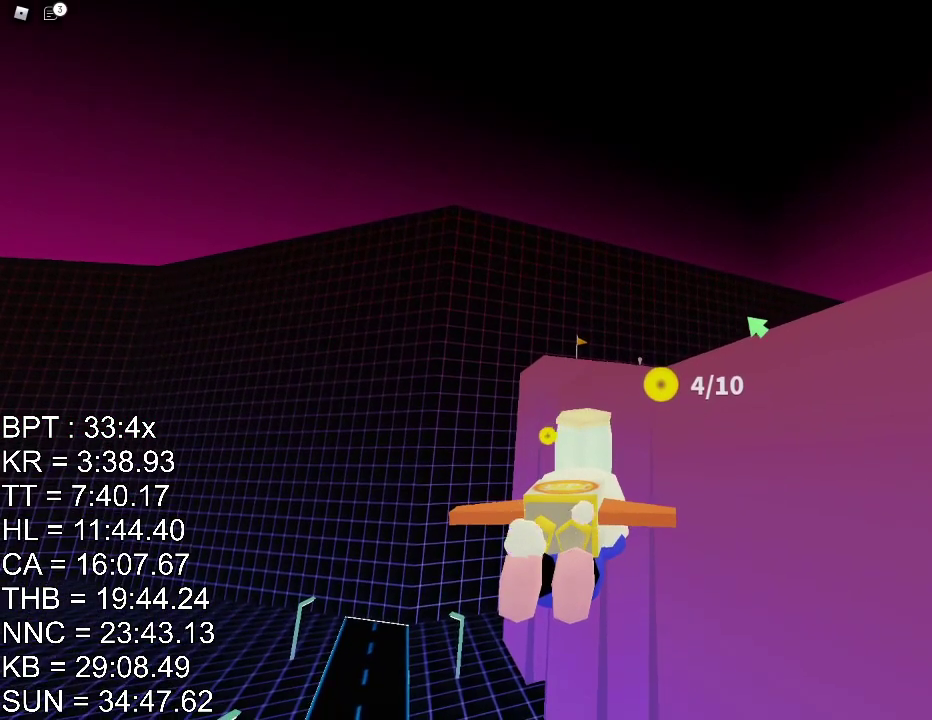
{"keys": ["w"], "mouse": ["right"], "events": [[350, "mouse_right", "down"], [450, "w", "down"]]}
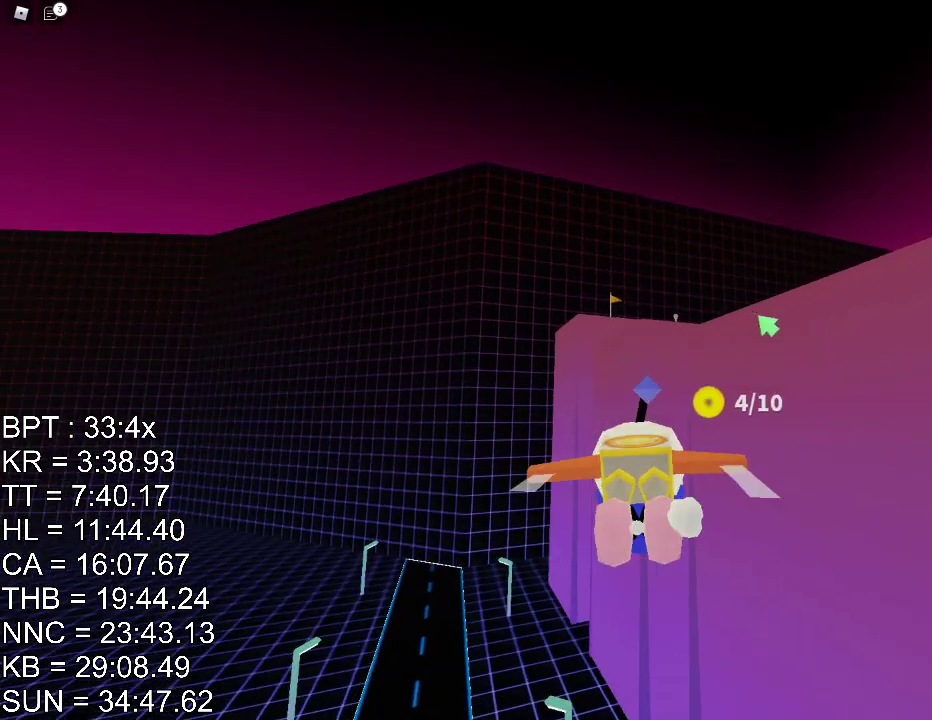
{"keys": [], "mouse": ["right"], "events": [[117, "d", "down"], [334, "w", "up"], [351, "d", "up"]]}